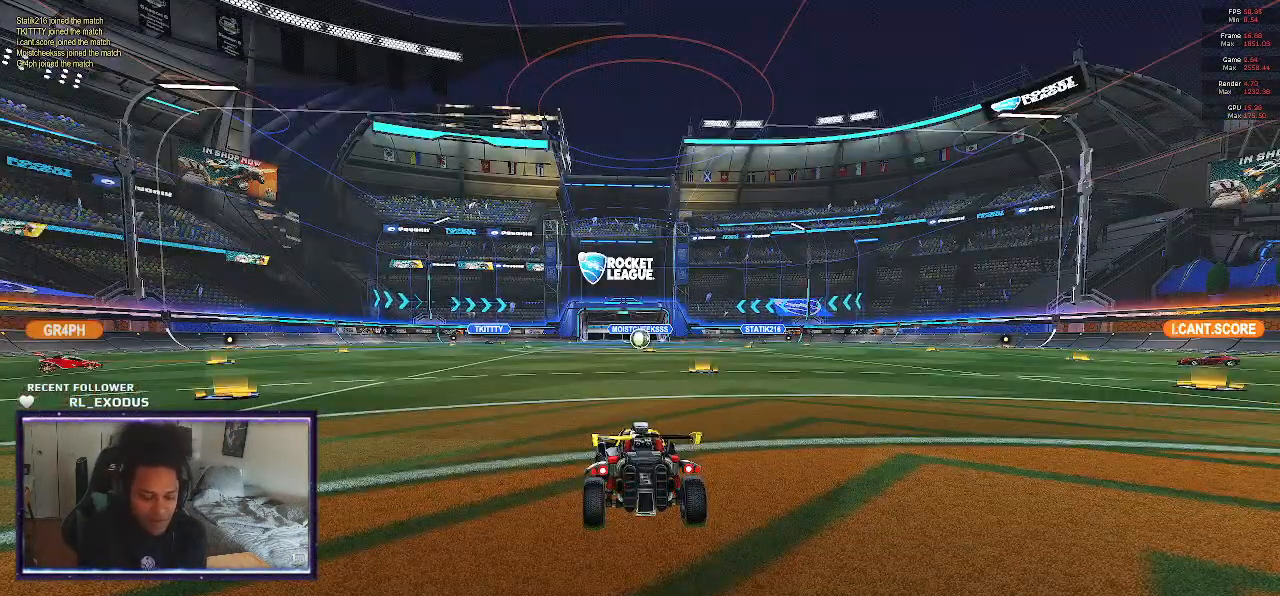
Gameplay with a controller (PlayStation layout); each line is a JSON object with the inputs held at the frame after it. "events" lists button and stick changes between this image and that frame as [ms after this image, input, new state], when the widget could be followed in between. Not read: HOME.
{"buttons": ["SELECT"], "left_stick": "center", "right_stick": "center", "events": [[250, "SELECT", "down"]]}
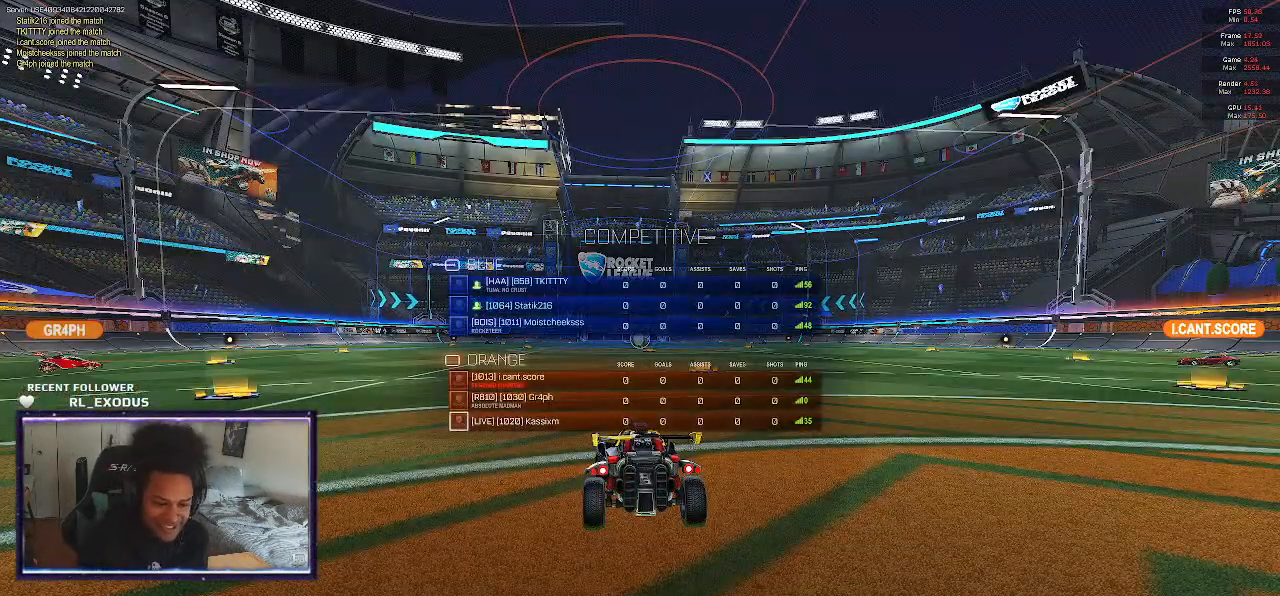
{"buttons": ["SELECT"], "left_stick": "center", "right_stick": "center", "events": []}
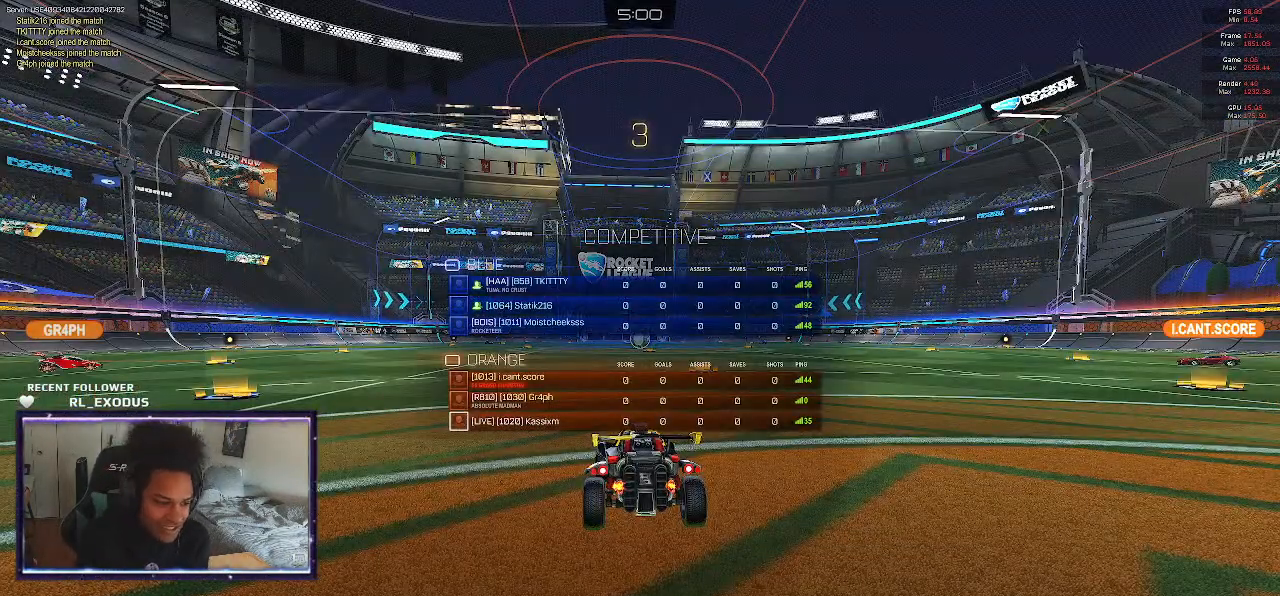
{"buttons": ["SELECT"], "left_stick": "center", "right_stick": "center", "events": []}
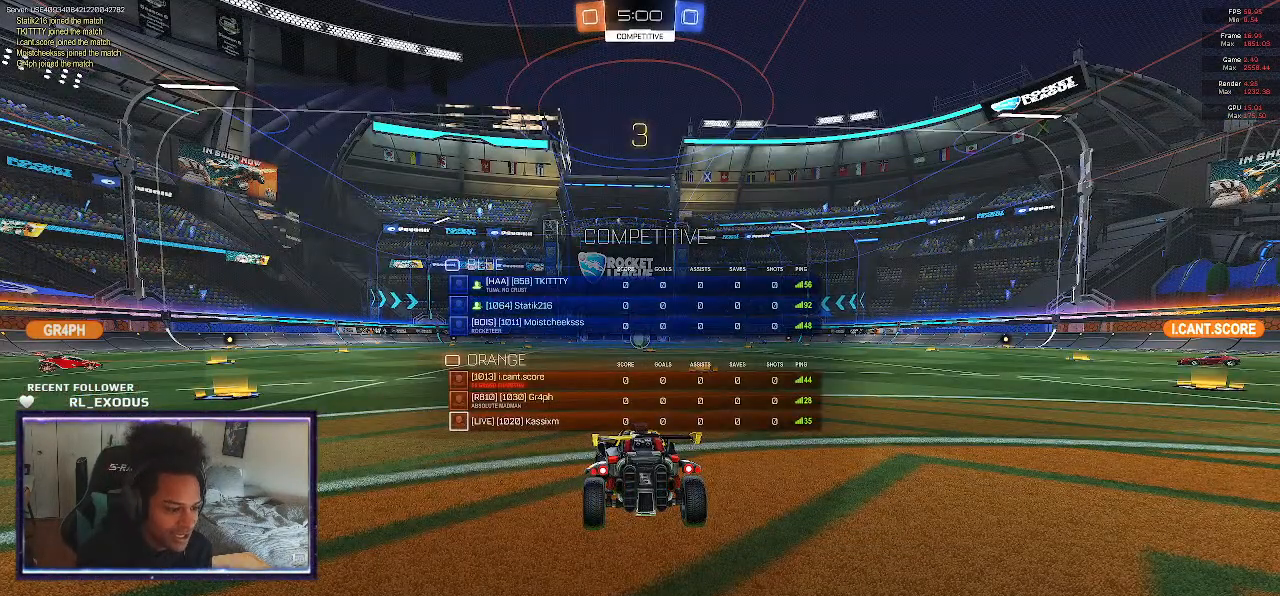
{"buttons": ["SELECT"], "left_stick": "center", "right_stick": "center", "events": []}
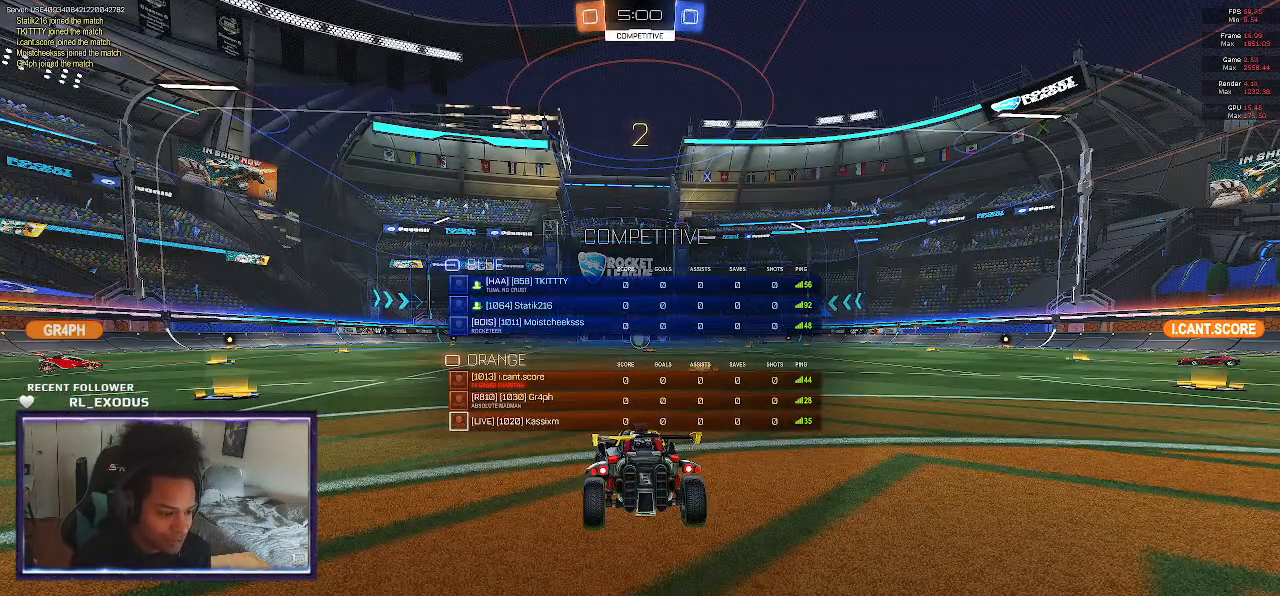
{"buttons": [], "left_stick": "center", "right_stick": "center", "events": [[50, "SELECT", "up"]]}
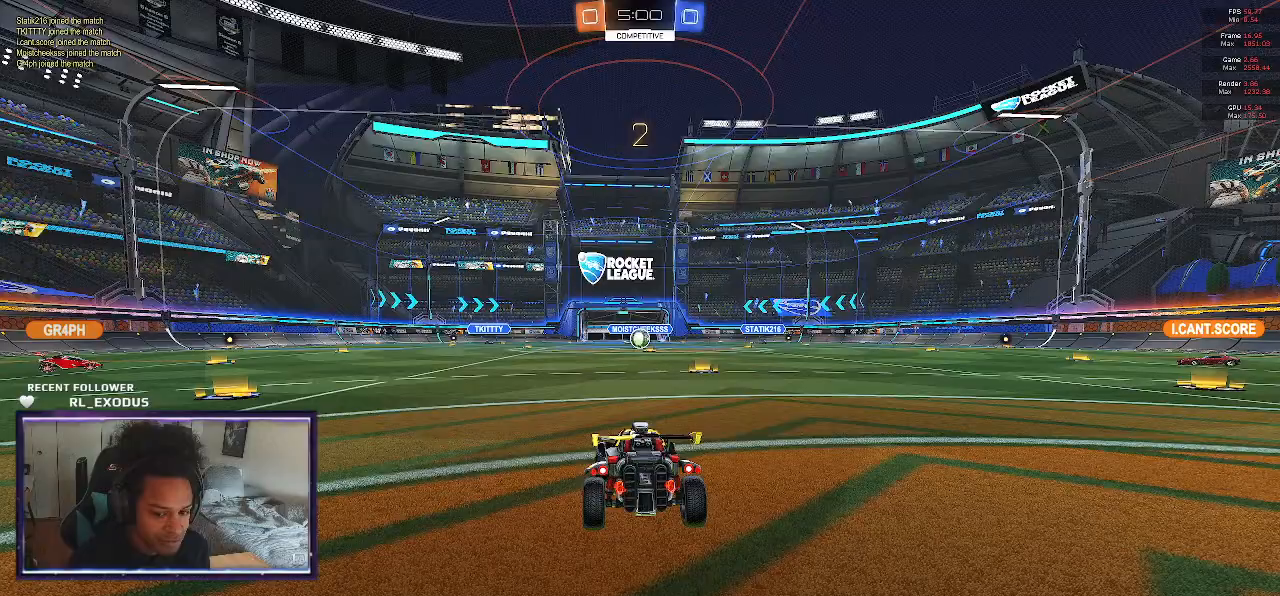
{"buttons": [], "left_stick": "center", "right_stick": "center", "events": [[350, "TRIANGLE", "down"], [417, "TRIANGLE", "up"]]}
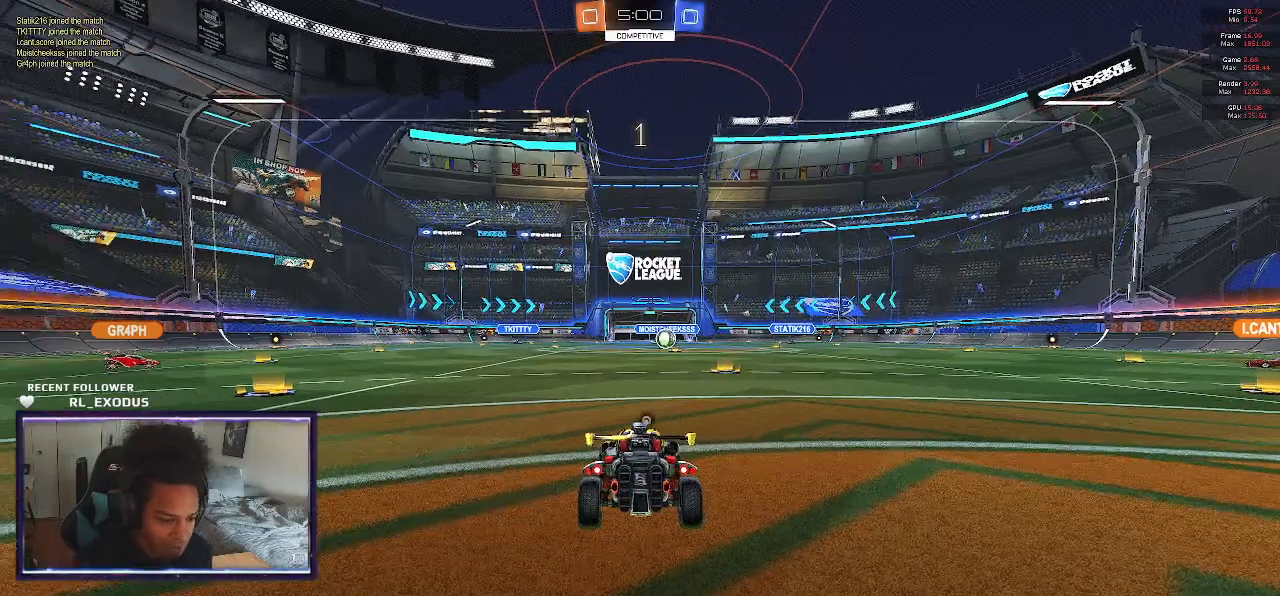
{"buttons": ["R2"], "left_stick": "center", "right_stick": "center", "events": [[17, "TRIANGLE", "down"], [83, "TRIANGLE", "up"], [317, "R2", "down"]]}
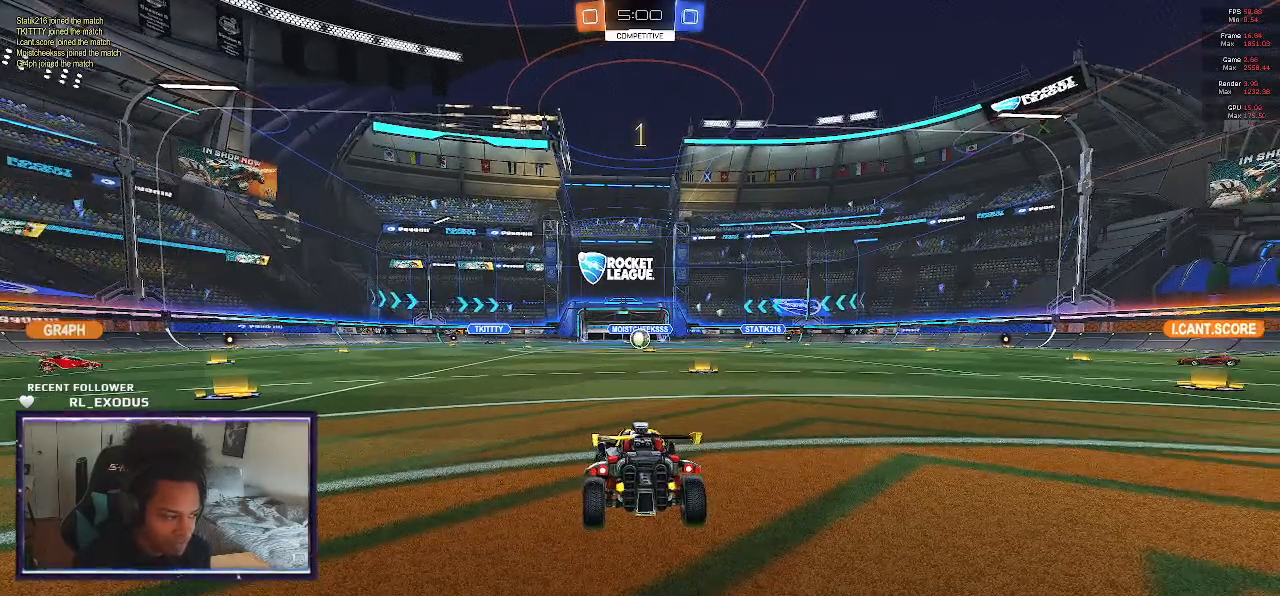
{"buttons": ["SQUARE", "R2"], "left_stick": "right", "right_stick": "center", "events": [[283, "SQUARE", "down"], [450, "left_stick", "right"]]}
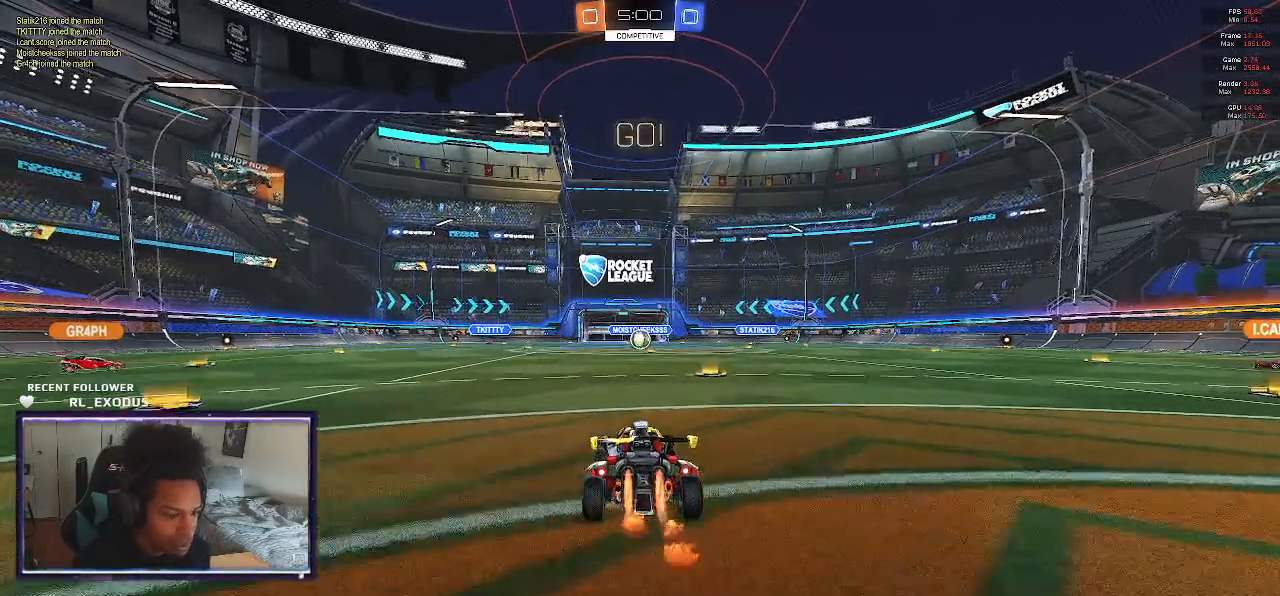
{"buttons": ["R2"], "left_stick": "left", "right_stick": "center", "events": [[83, "left_stick", "center"], [383, "left_stick", "left"], [417, "SQUARE", "up"]]}
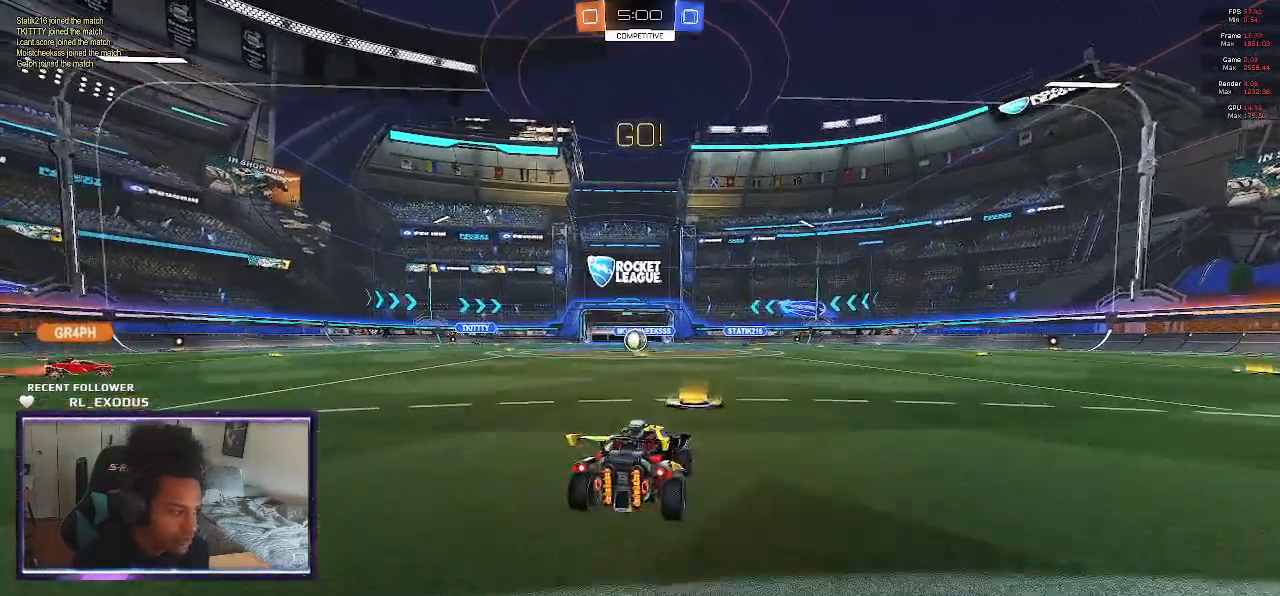
{"buttons": ["R2"], "left_stick": "center", "right_stick": "center", "events": [[17, "left_stick", "center"], [217, "left_stick", "left"], [317, "left_stick", "center"]]}
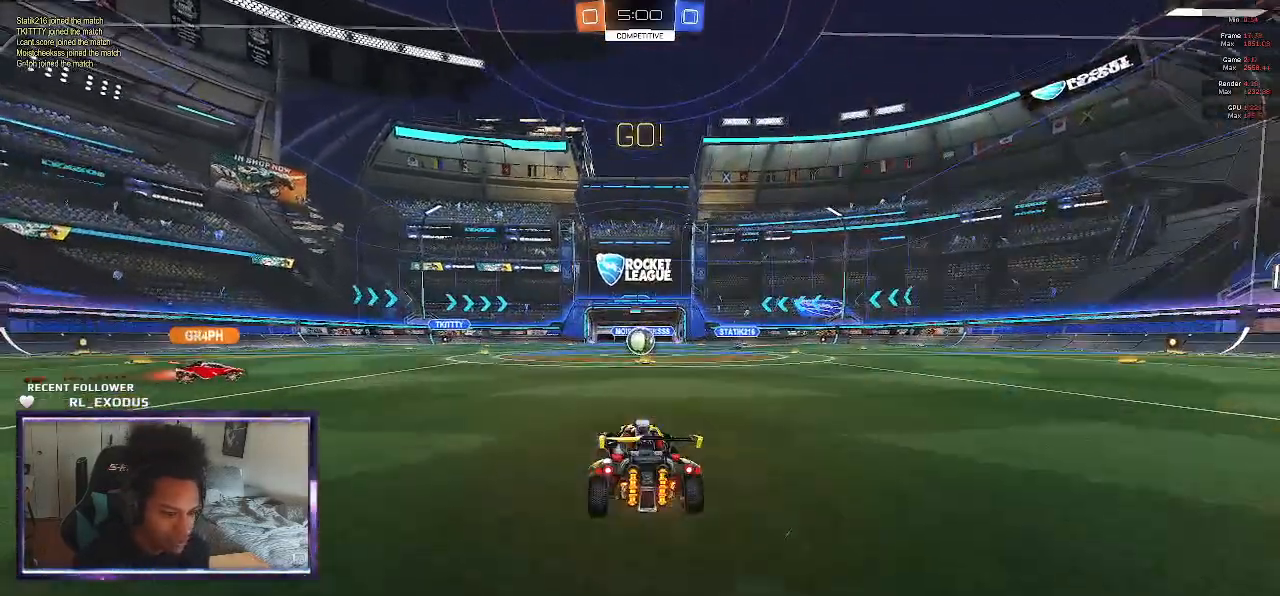
{"buttons": ["R2"], "left_stick": "center", "right_stick": "center", "events": []}
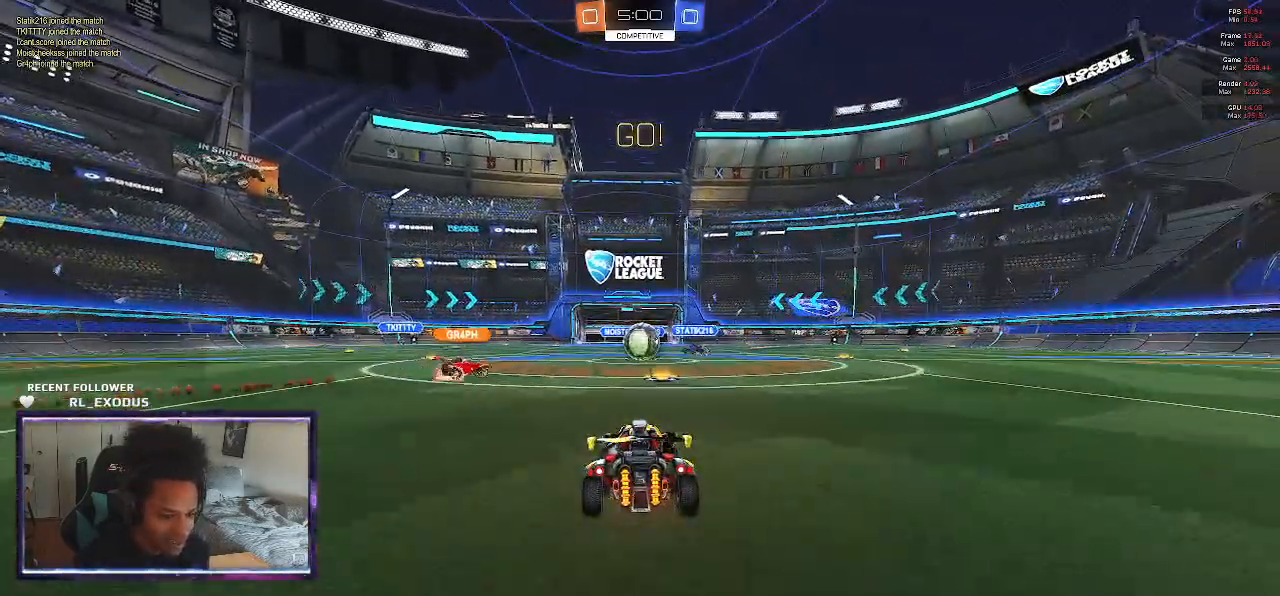
{"buttons": ["R2"], "left_stick": "right", "right_stick": "center", "events": [[450, "left_stick", "right"]]}
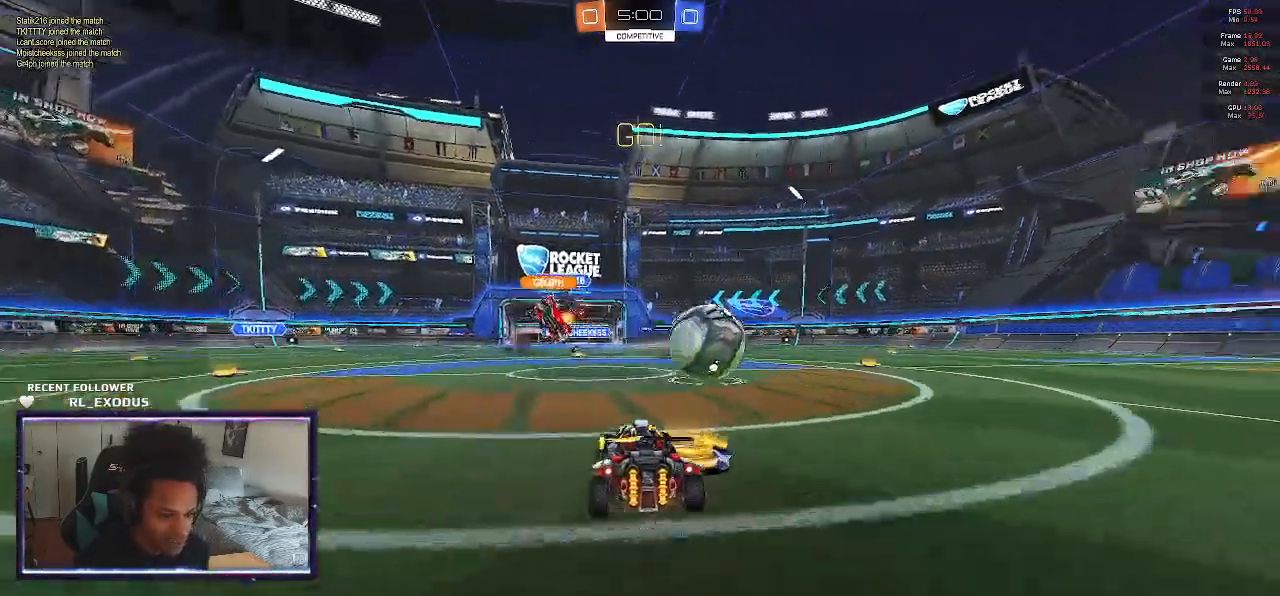
{"buttons": ["SQUARE", "R2"], "left_stick": "center", "right_stick": "center", "events": [[217, "SQUARE", "down"], [417, "left_stick", "center"]]}
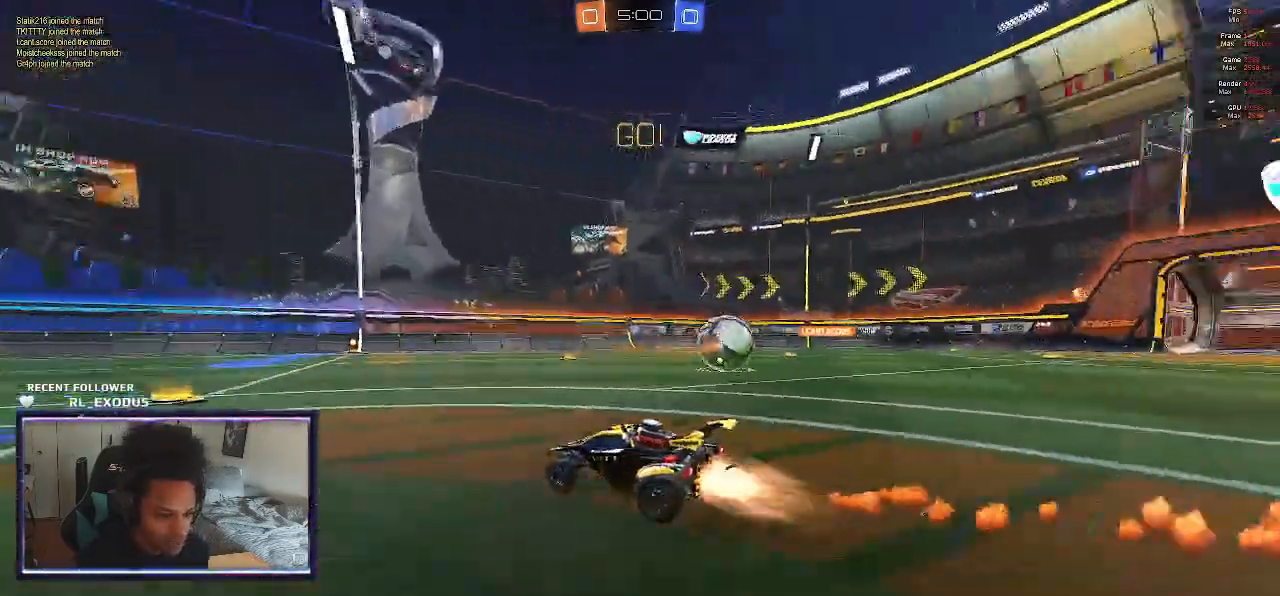
{"buttons": ["SQUARE", "R2"], "left_stick": "down-right", "right_stick": "center", "events": [[117, "TRIANGLE", "down"], [217, "TRIANGLE", "up"], [483, "left_stick", "down-right"]]}
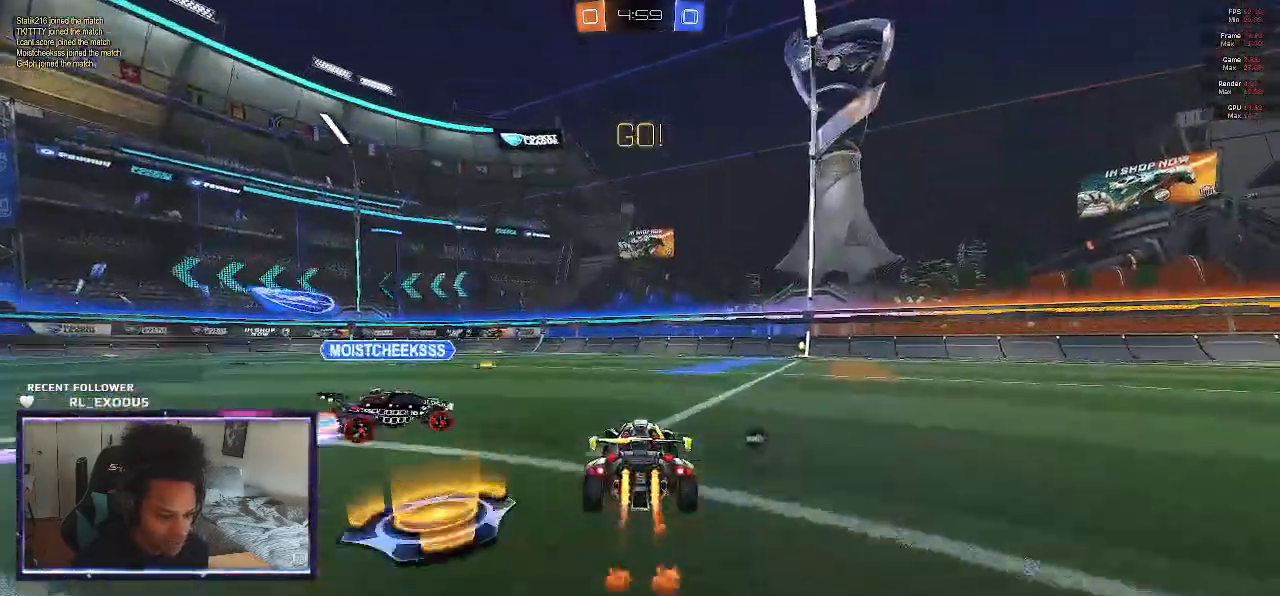
{"buttons": ["SQUARE", "R2"], "left_stick": "center", "right_stick": "center", "events": [[50, "left_stick", "right"], [183, "left_stick", "center"], [350, "left_stick", "left"], [500, "left_stick", "center"]]}
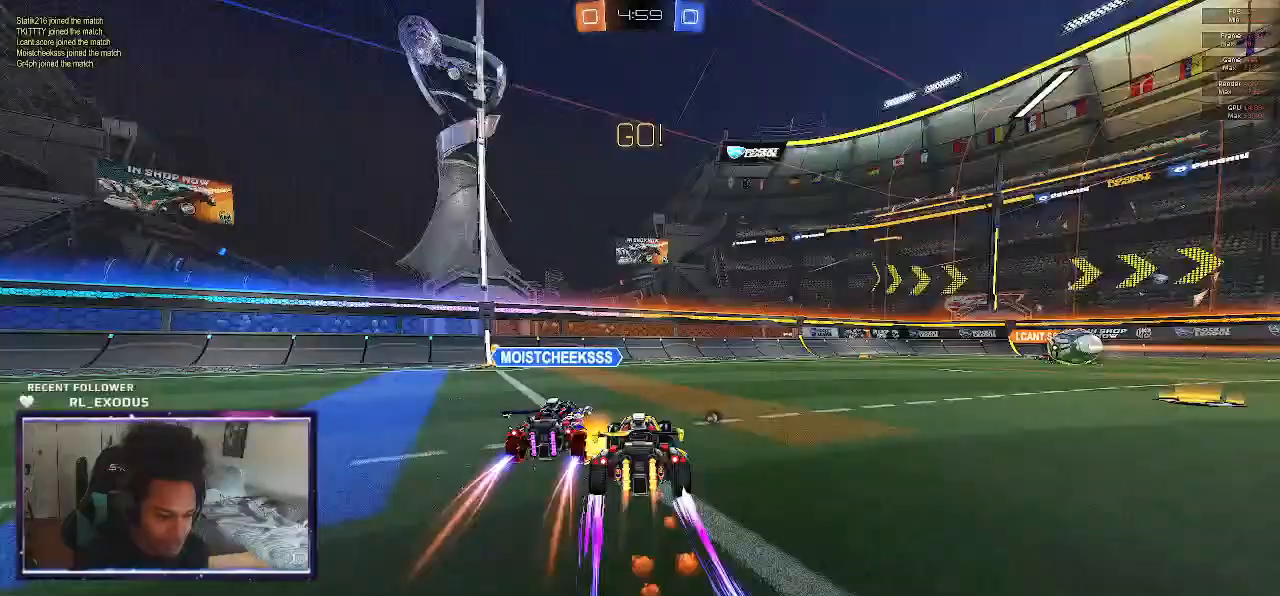
{"buttons": ["R2"], "left_stick": "center", "right_stick": "center", "events": [[117, "left_stick", "left"], [217, "TRIANGLE", "down"], [317, "SQUARE", "up"], [317, "TRIANGLE", "up"], [350, "left_stick", "center"]]}
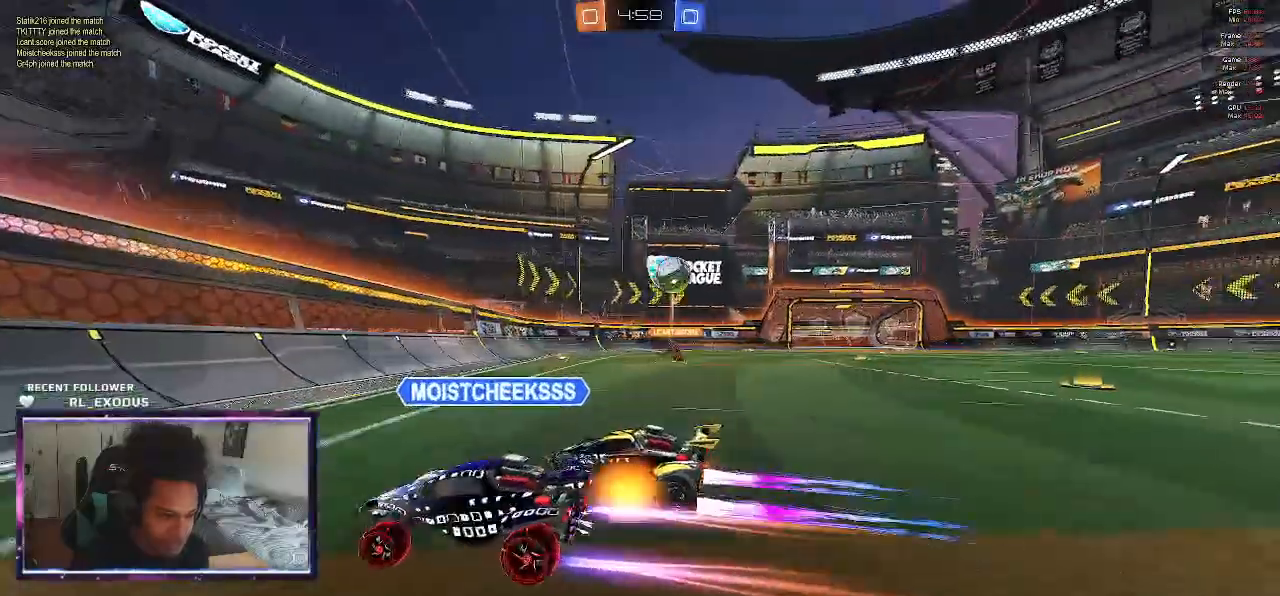
{"buttons": ["TRIANGLE", "R2"], "left_stick": "right", "right_stick": "center", "events": [[17, "left_stick", "right"], [150, "L1", "down"], [317, "L1", "up"], [450, "TRIANGLE", "down"]]}
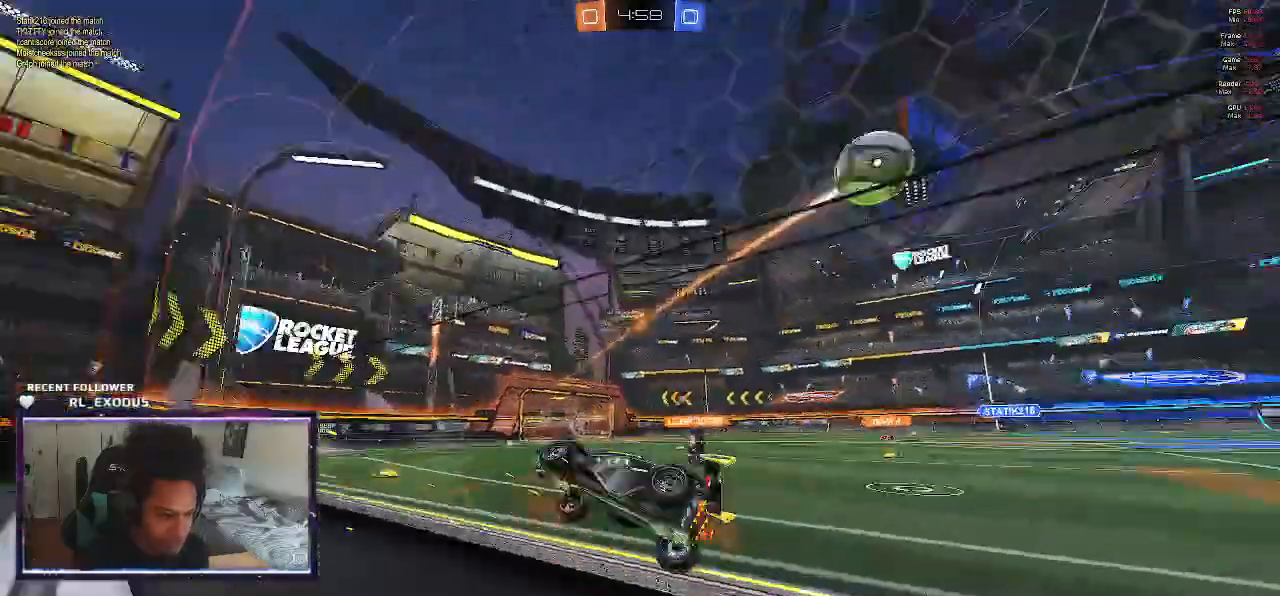
{"buttons": ["R2"], "left_stick": "center", "right_stick": "center", "events": [[17, "TRIANGLE", "up"], [383, "left_stick", "center"]]}
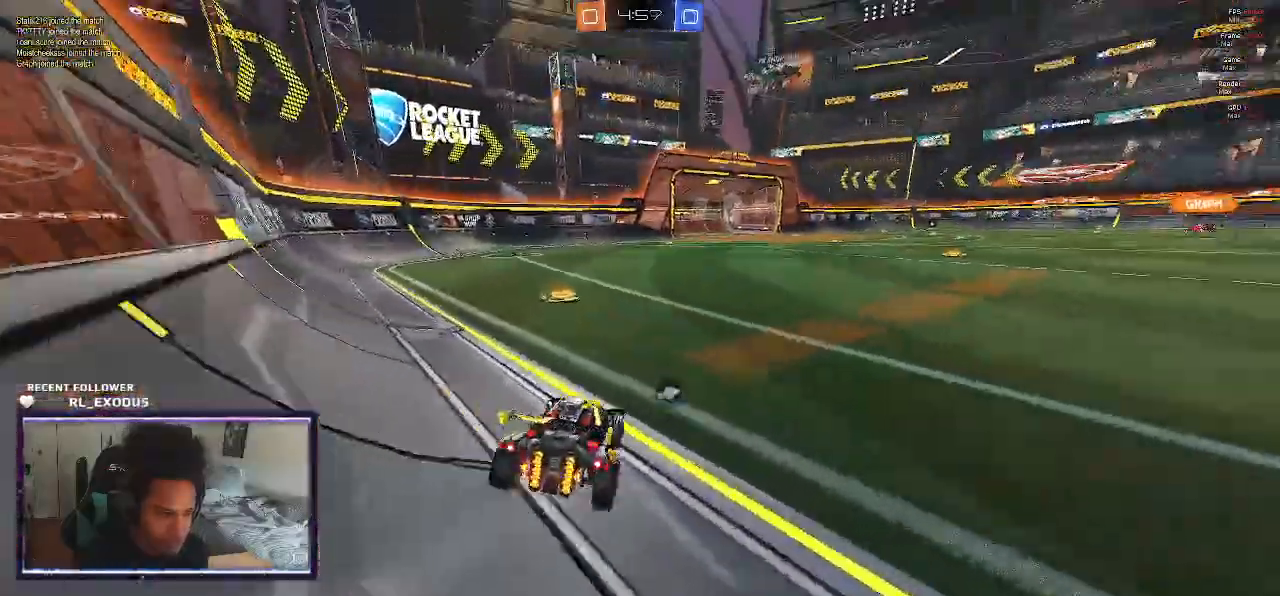
{"buttons": ["R2"], "left_stick": "down-right", "right_stick": "center", "events": [[50, "left_stick", "left"], [217, "TRIANGLE", "down"], [283, "TRIANGLE", "up"], [350, "left_stick", "center"], [433, "left_stick", "down-right"]]}
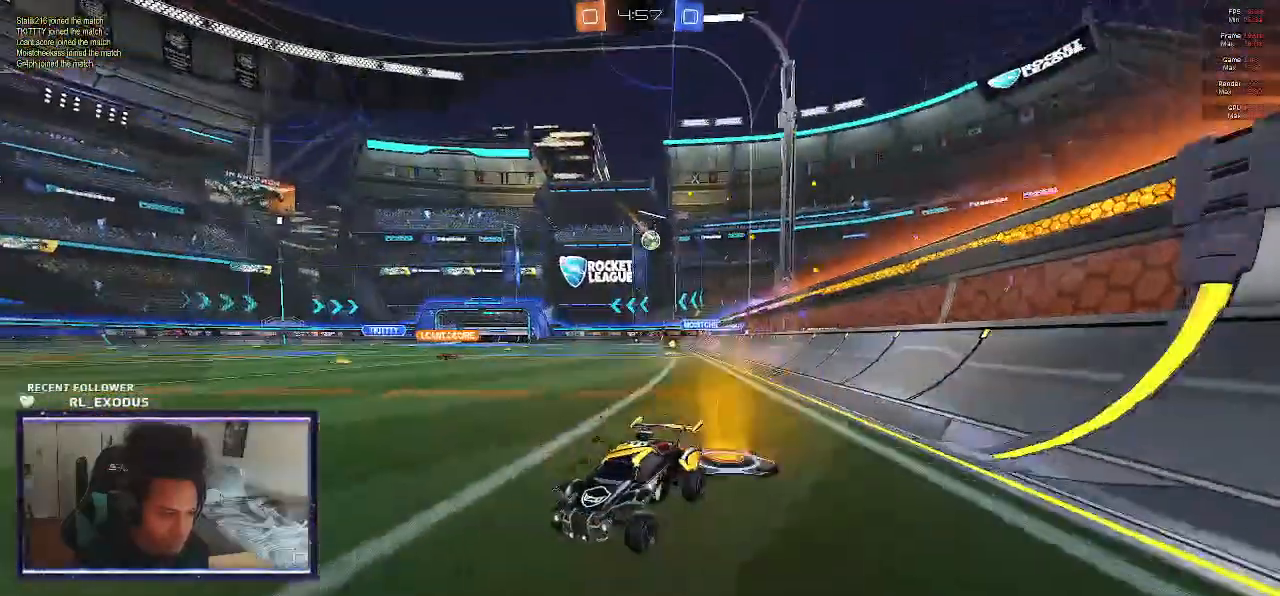
{"buttons": ["R2"], "left_stick": "down-right", "right_stick": "center", "events": [[83, "L1", "down"], [217, "L1", "up"]]}
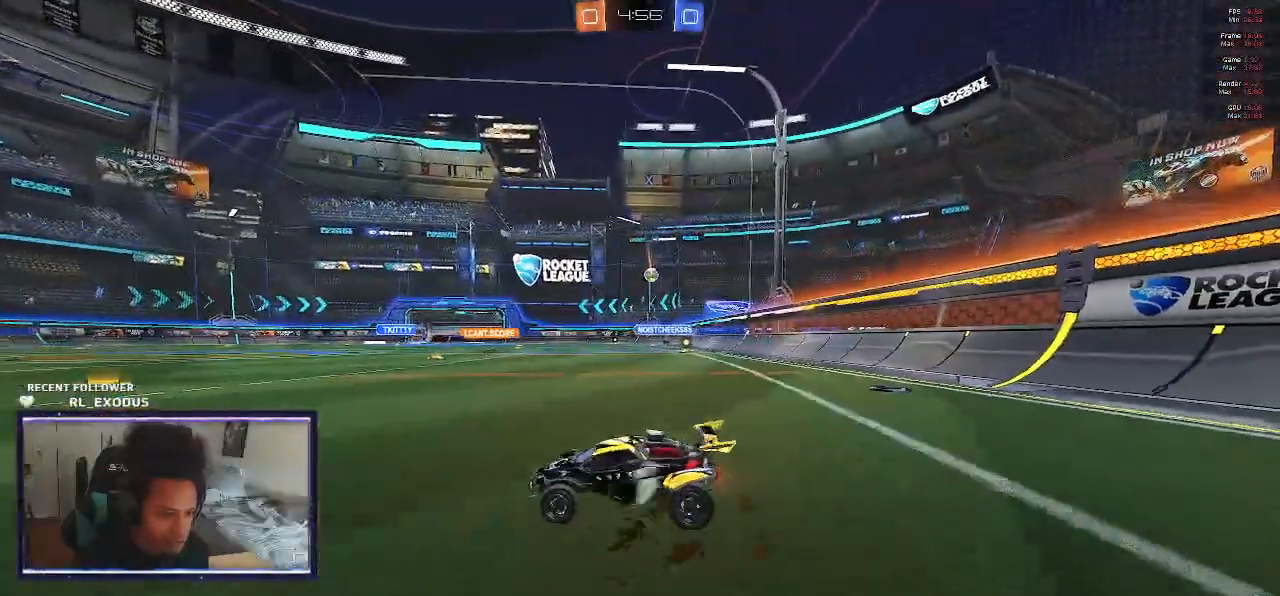
{"buttons": ["SQUARE", "R2"], "left_stick": "down-right", "right_stick": "center", "events": [[50, "SQUARE", "down"]]}
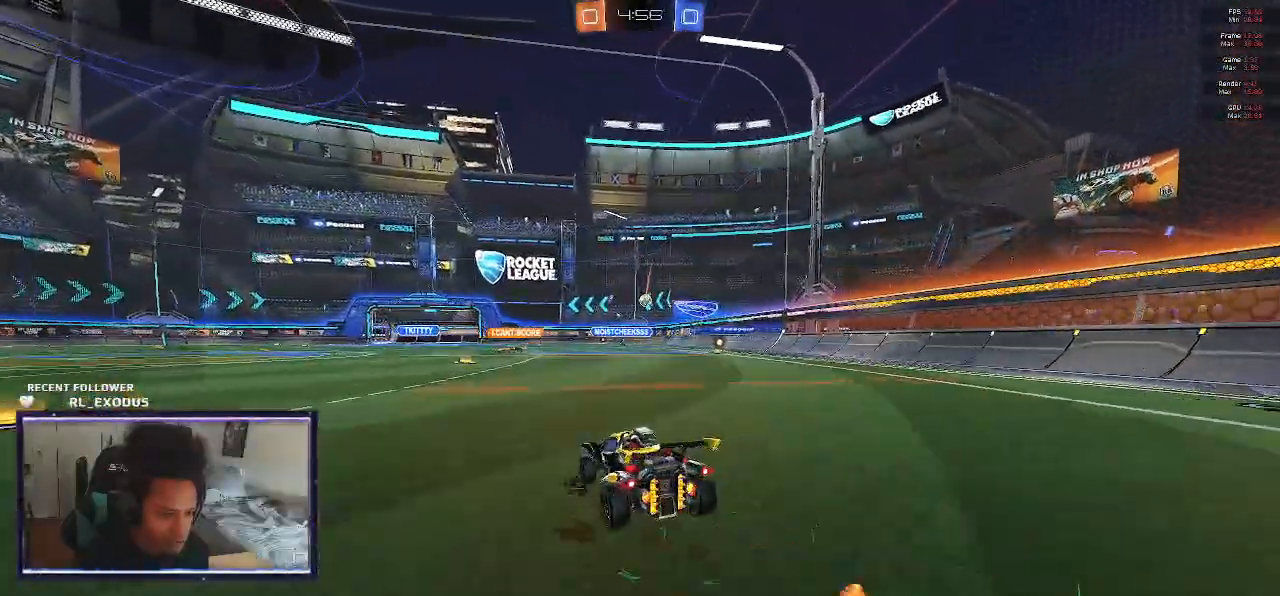
{"buttons": ["SQUARE", "R2"], "left_stick": "center", "right_stick": "center", "events": [[233, "left_stick", "center"]]}
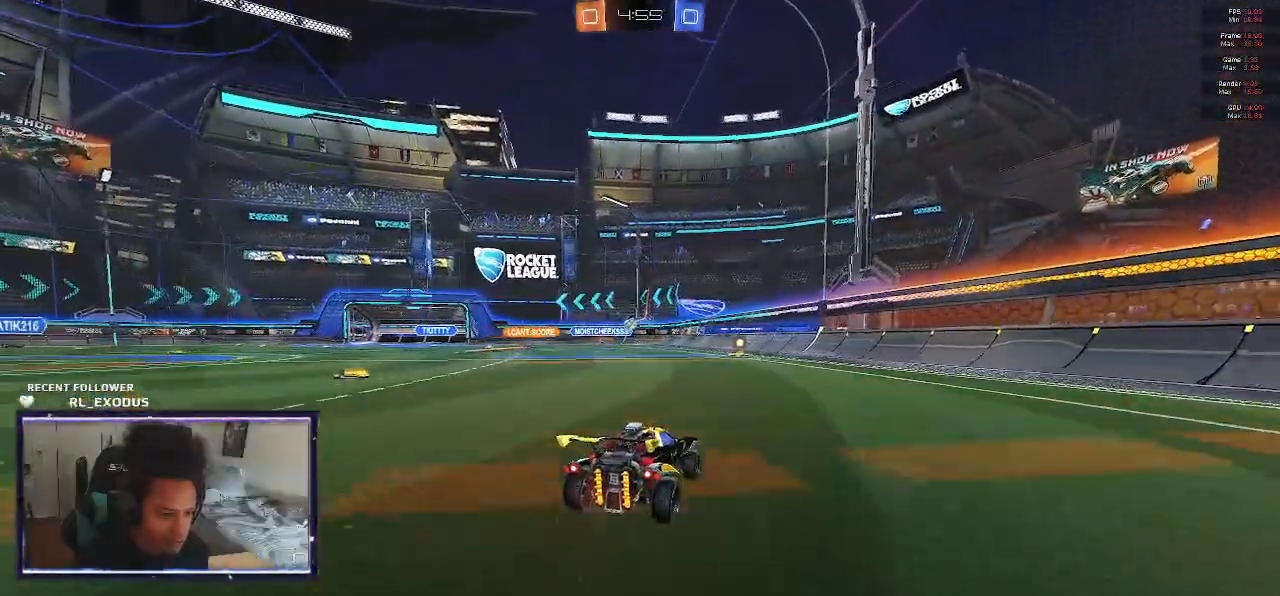
{"buttons": ["R2"], "left_stick": "center", "right_stick": "center", "events": [[17, "SQUARE", "up"]]}
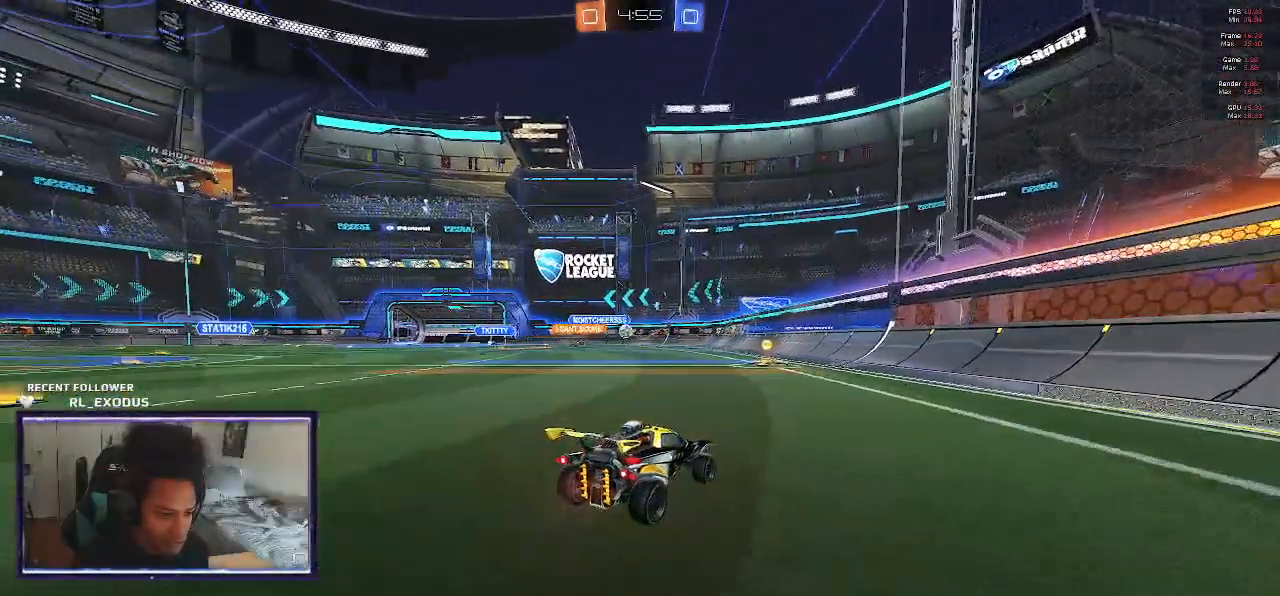
{"buttons": ["R2"], "left_stick": "center", "right_stick": "center", "events": [[317, "left_stick", "left"], [500, "left_stick", "center"]]}
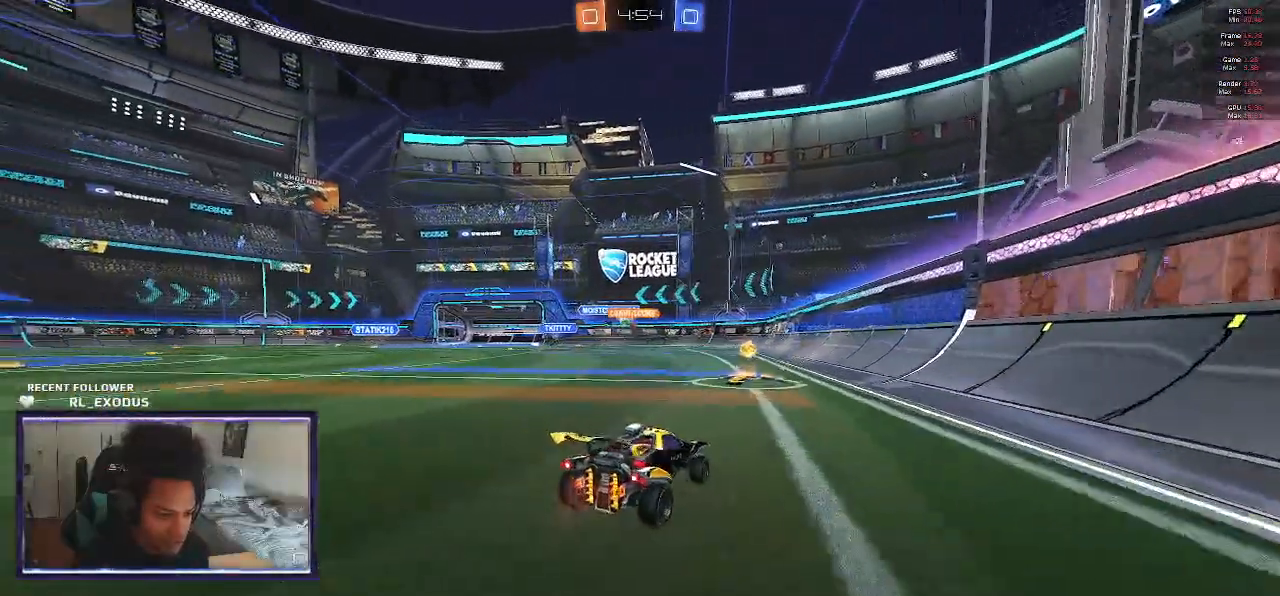
{"buttons": ["SQUARE", "R2"], "left_stick": "left", "right_stick": "center", "events": [[100, "left_stick", "left"], [283, "SQUARE", "down"]]}
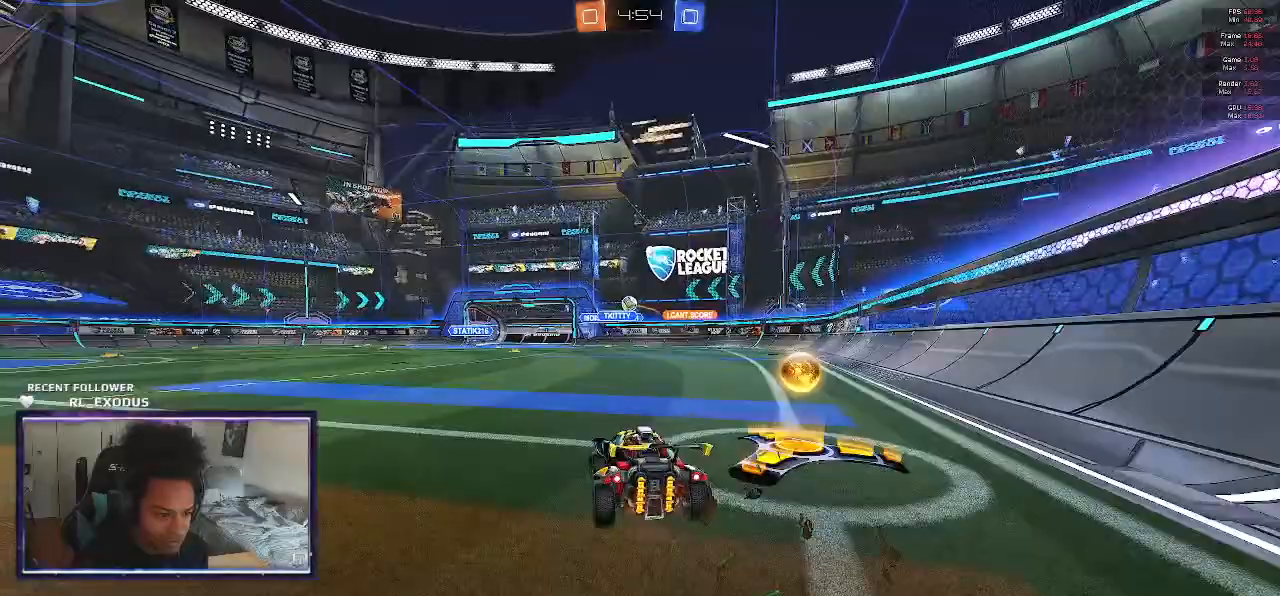
{"buttons": ["SQUARE", "R2"], "left_stick": "left", "right_stick": "center", "events": [[17, "left_stick", "center"], [183, "left_stick", "left"]]}
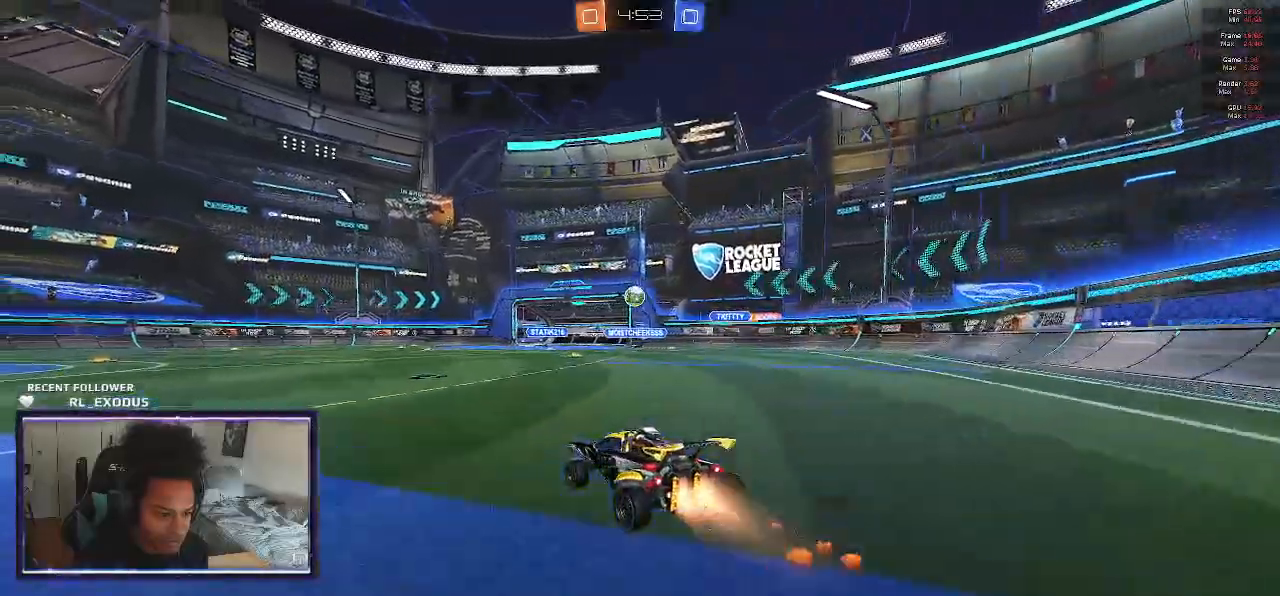
{"buttons": ["CROSS", "SQUARE", "L1", "R2"], "left_stick": "down-left", "right_stick": "center", "events": [[217, "SQUARE", "up"], [333, "left_stick", "center"], [417, "left_stick", "down"], [450, "CROSS", "down"], [450, "SQUARE", "down"], [483, "L1", "down"], [483, "left_stick", "down-left"]]}
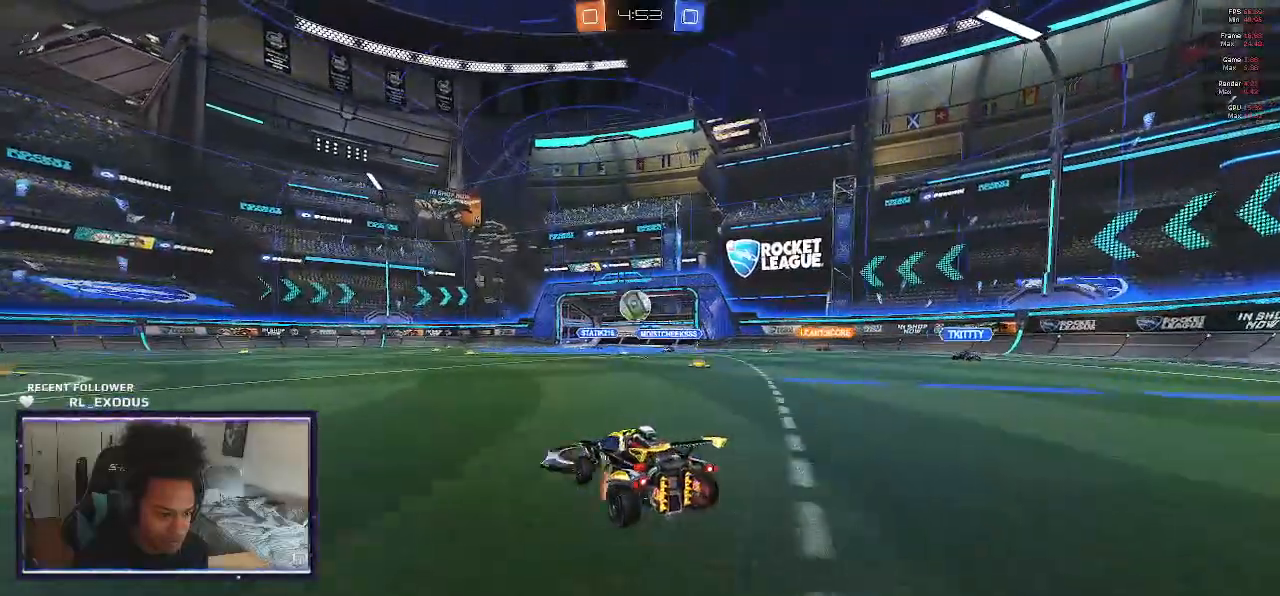
{"buttons": ["CROSS", "L1", "R2"], "left_stick": "up-left", "right_stick": "center", "events": [[250, "left_stick", "left"], [283, "CROSS", "up"], [283, "SQUARE", "up"], [367, "left_stick", "up-left"], [417, "CROSS", "down"]]}
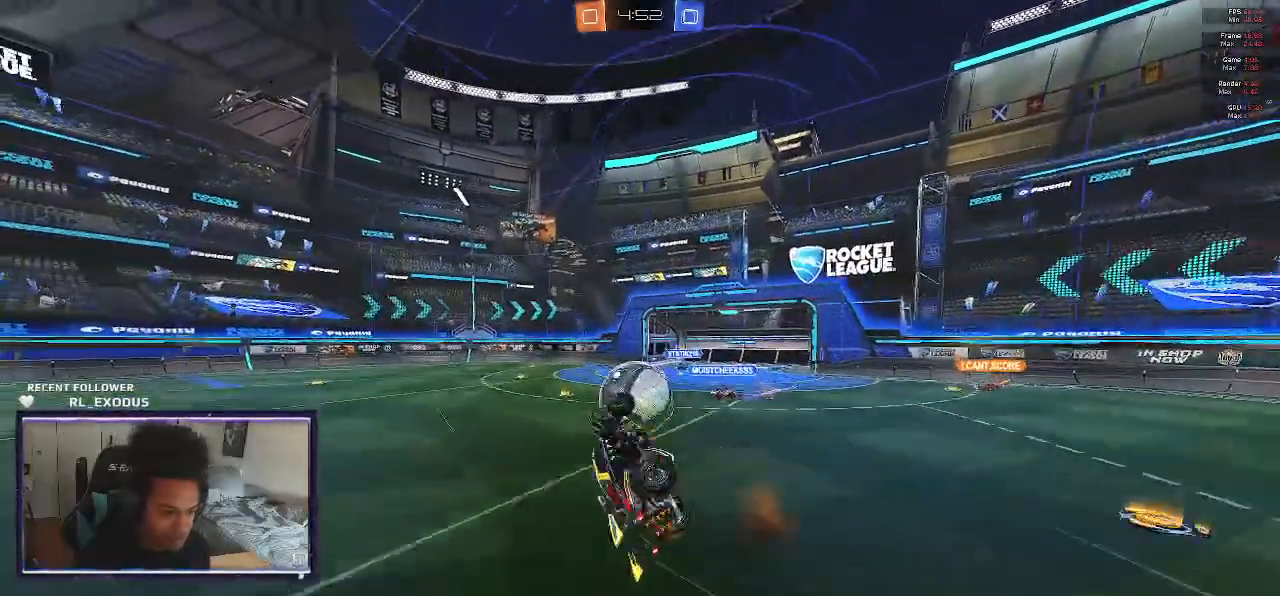
{"buttons": ["R2"], "left_stick": "left", "right_stick": "center", "events": [[17, "SQUARE", "down"], [83, "CROSS", "up"], [117, "SQUARE", "up"], [283, "left_stick", "left"], [317, "L1", "up"]]}
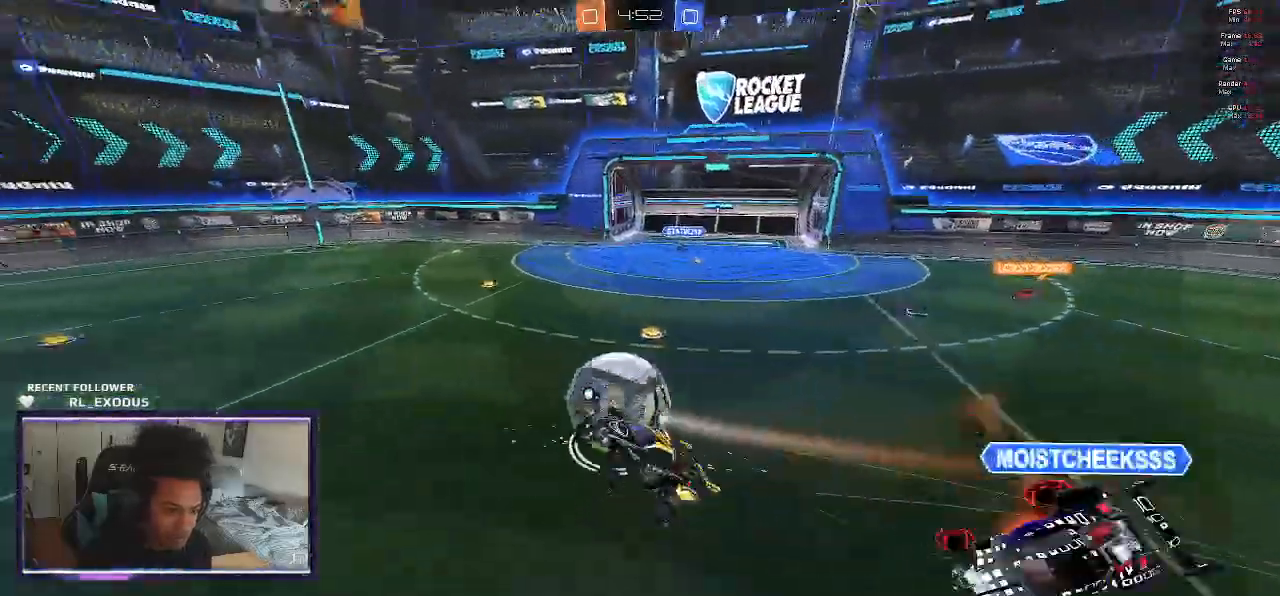
{"buttons": ["SQUARE", "R2"], "left_stick": "center", "right_stick": "center", "events": [[50, "left_stick", "center"], [117, "left_stick", "up-right"], [150, "L1", "down"], [300, "left_stick", "right"], [317, "L1", "up"], [417, "left_stick", "center"], [450, "SQUARE", "down"]]}
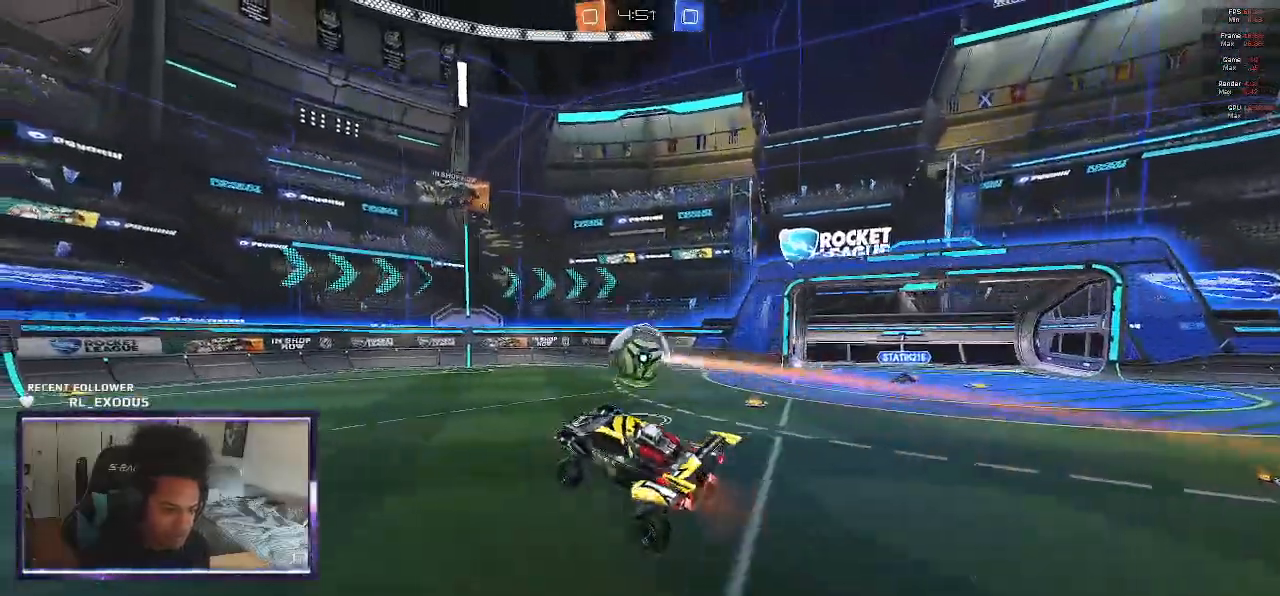
{"buttons": ["SQUARE", "R2"], "left_stick": "left", "right_stick": "center", "events": [[417, "left_stick", "left"]]}